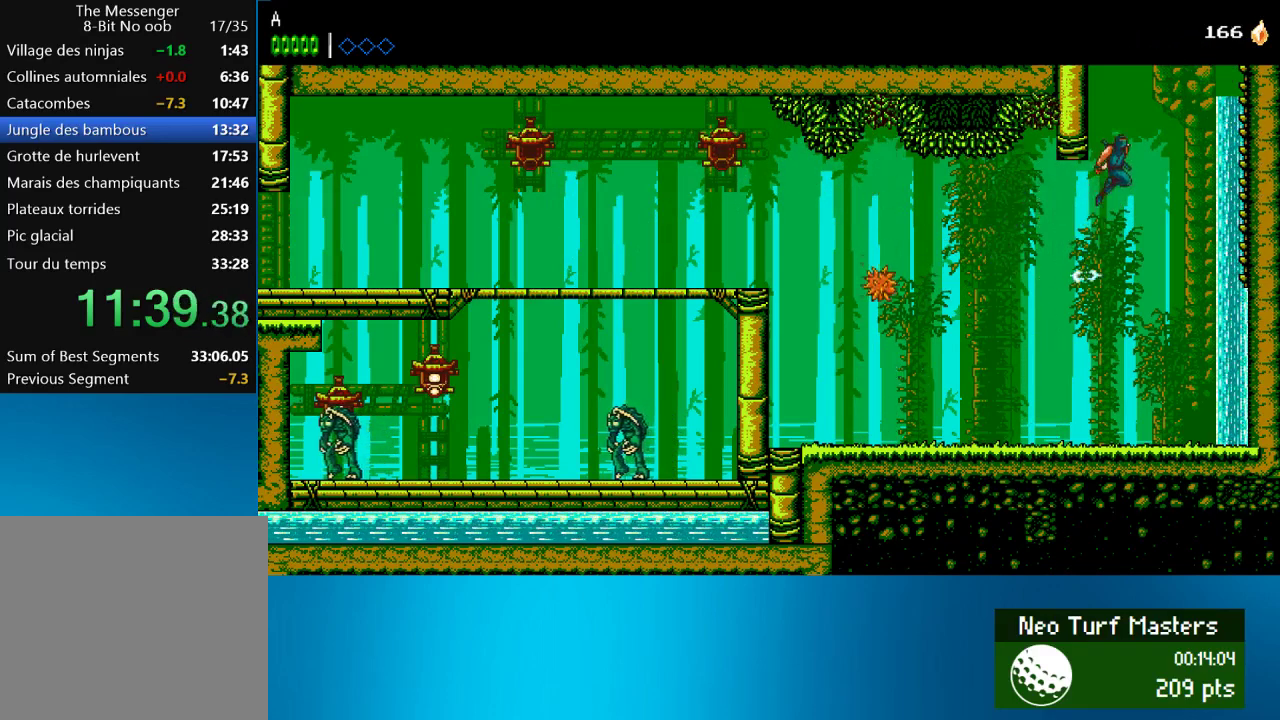
Gameplay with a controller (PlayStation layout); each line is a JSON object with the inputs held at the frame after it. "events" lists button and stick changes between this image and that frame as [ms after this image, input, new state], when the widget could be followed in between. Not read: L3 R3 right_stick.
{"buttons": ["CROSS", "DPAD_LEFT"], "left_stick": "center", "events": [[33, "DPAD_RIGHT", "up"], [50, "DPAD_LEFT", "down"], [133, "CROSS", "up"], [200, "CROSS", "down"]]}
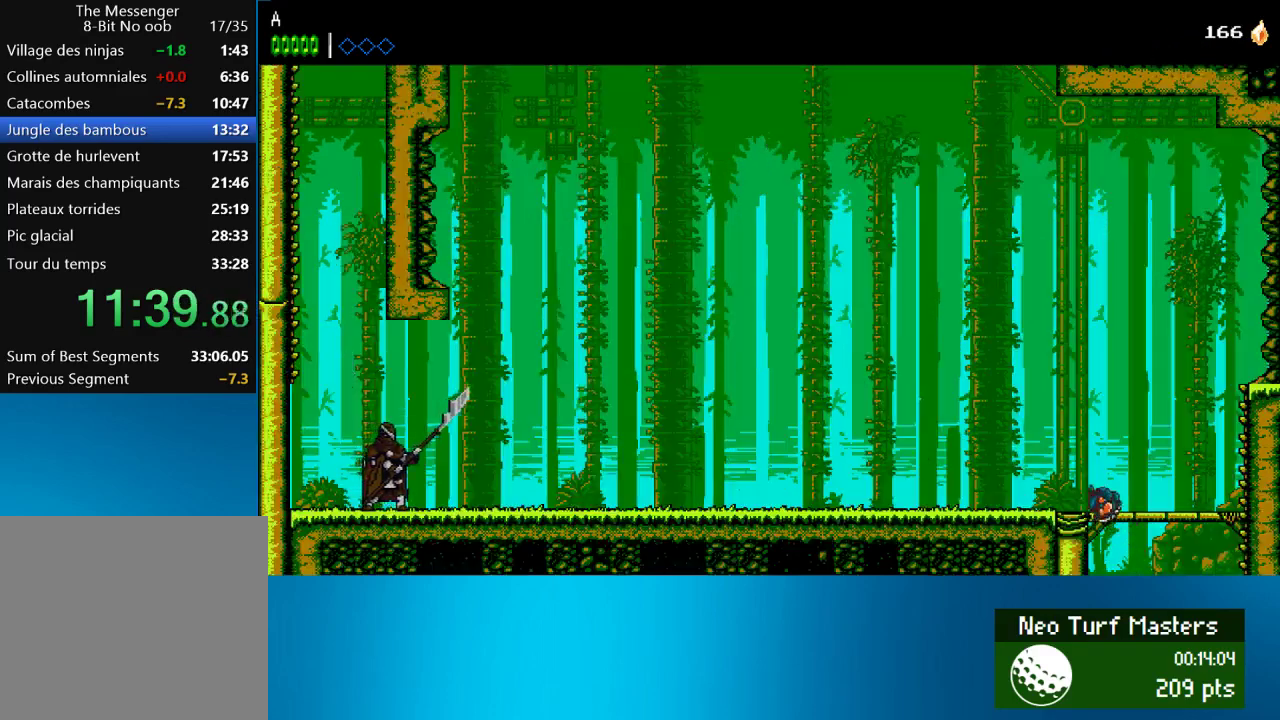
{"buttons": ["DPAD_LEFT"], "left_stick": "center", "events": [[150, "CROSS", "up"]]}
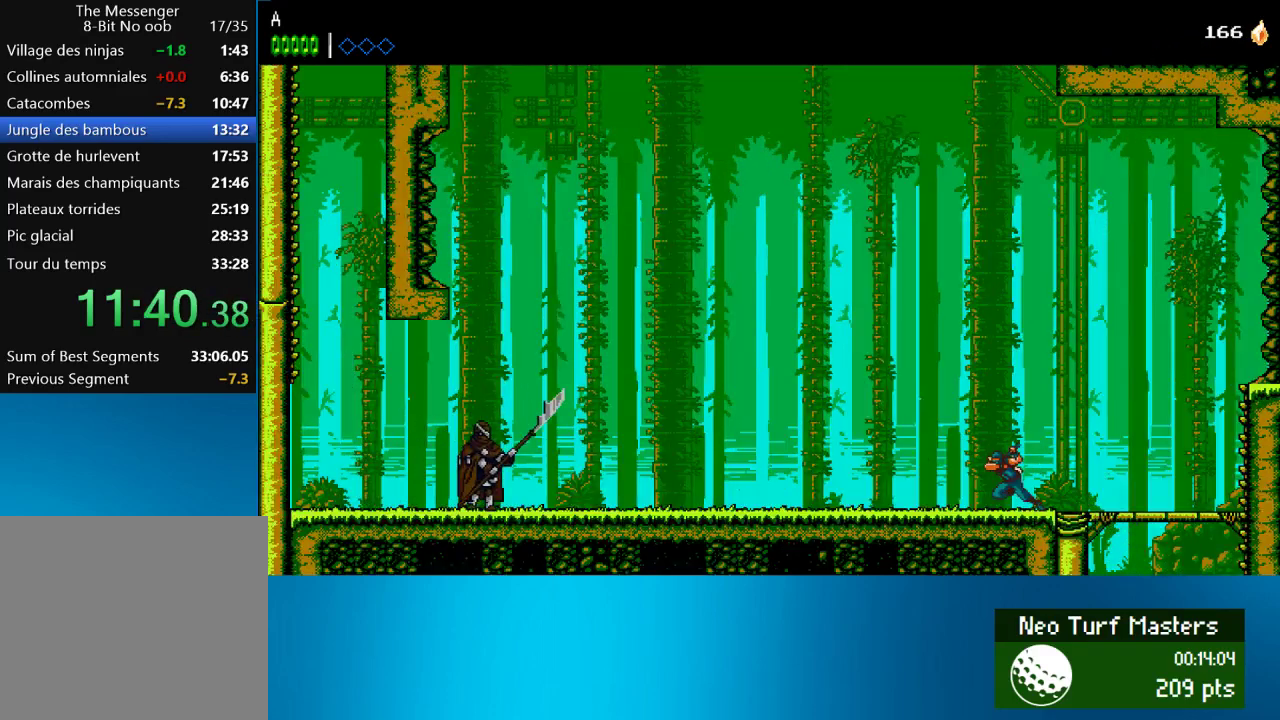
{"buttons": ["DPAD_LEFT"], "left_stick": "center", "events": []}
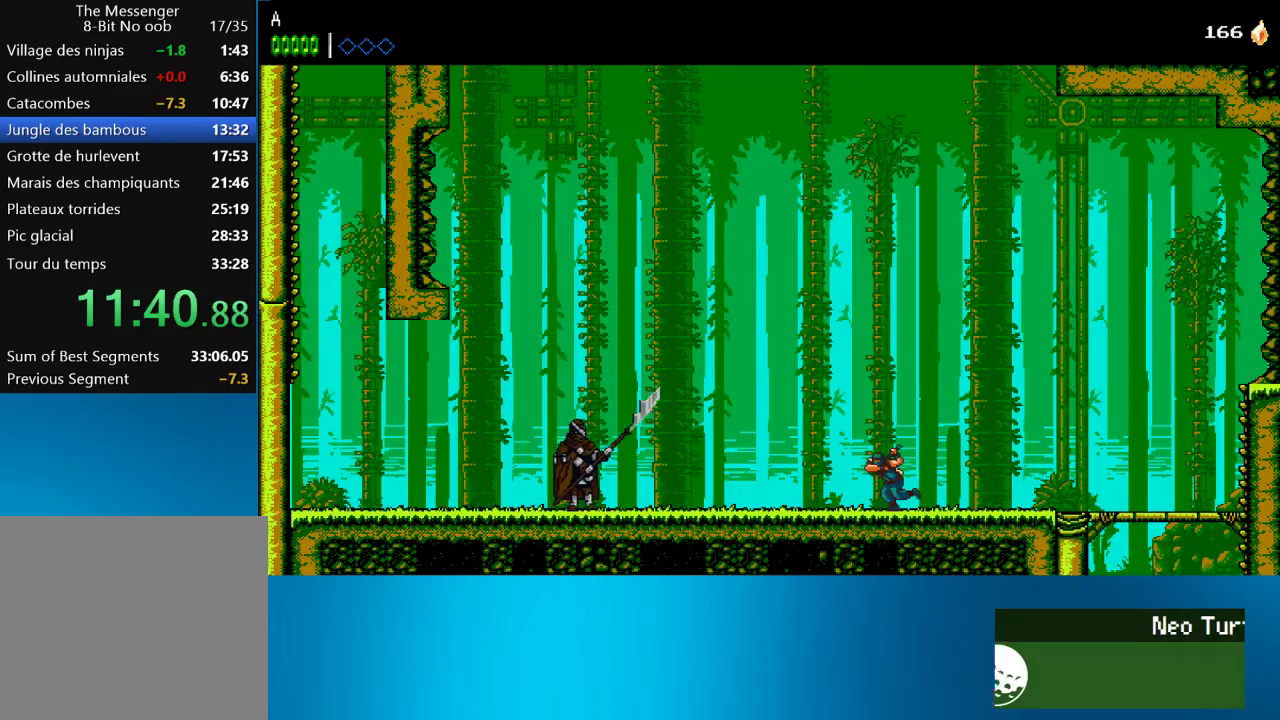
{"buttons": ["DPAD_LEFT"], "left_stick": "center", "events": []}